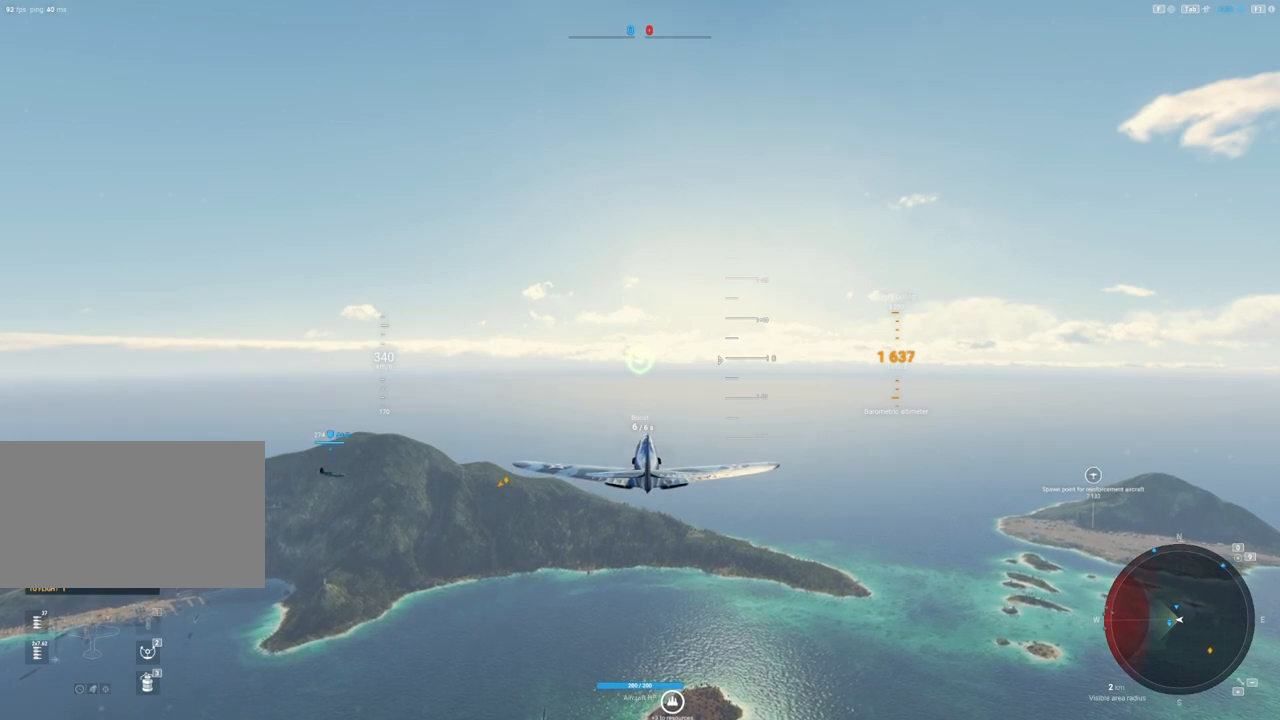
Gameplay with keyboard and mouse; each line is a JSON object with the keys and mouse buttons held at the frame after it. "events" lists presses ("down") and releases ("up") of "1", "2", "3", "4", "5", "a", "alt", "c", "caps_lock", "ctrl", "d", "e", "f", "g", "q", "r", "s", "shift", "space", "t", "tab", "v", "w", "x", "z", "mouse_left", "mouse_wheel" and "mouse_right" between this image and that frame as [ms after this image, input, new state], when the widget could be followed in between. "mouse_left", "mouse_wheel", "mouse_right" = the "left", "wheel", "right" buttons of the "mouse" list. No other keys are recorded. "wheel" means that the mouse wheel is clicked or scrolled. "mouse_move" is the direction in which the mouse moves at that frame (one of eight, or "still"), when it could be read.
{"keys": ["space"], "mouse": [], "mouse_move": "still", "events": [[350, "f", "down"], [450, "space", "down"], [483, "f", "up"]]}
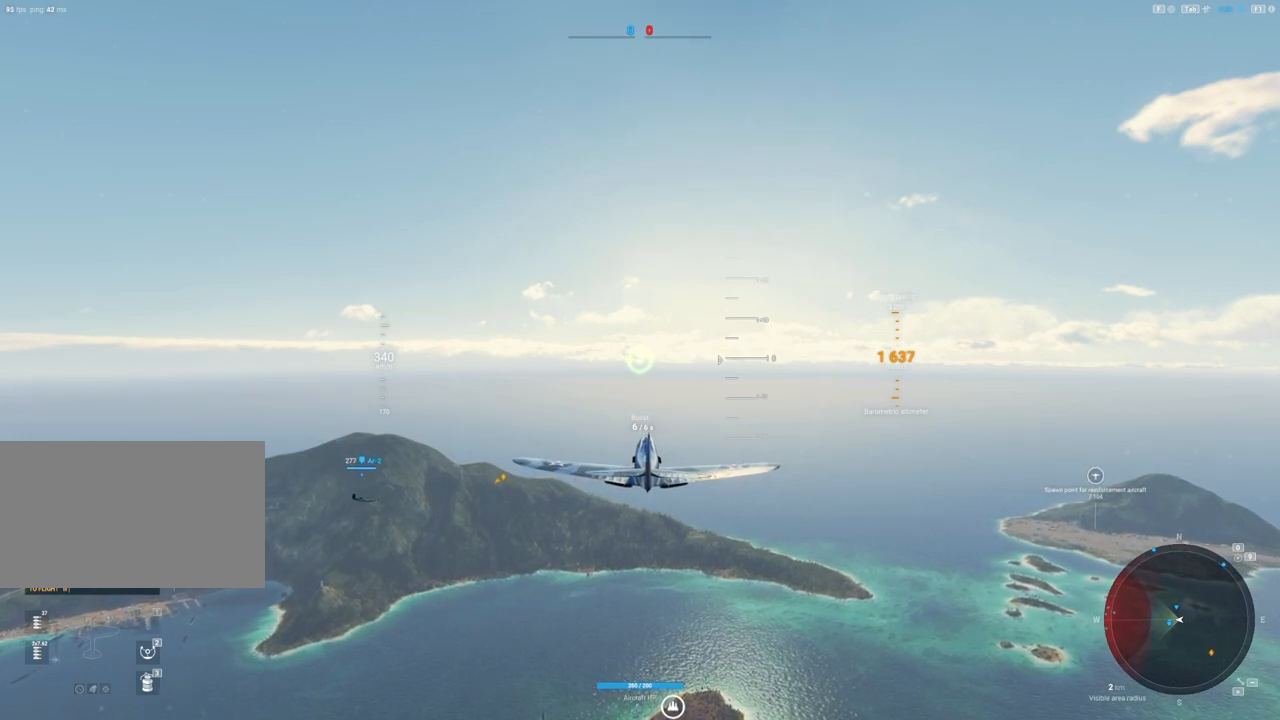
{"keys": ["s"], "mouse": [], "mouse_move": "still", "events": [[133, "space", "up"], [317, "space", "down"], [467, "s", "down"], [467, "space", "up"]]}
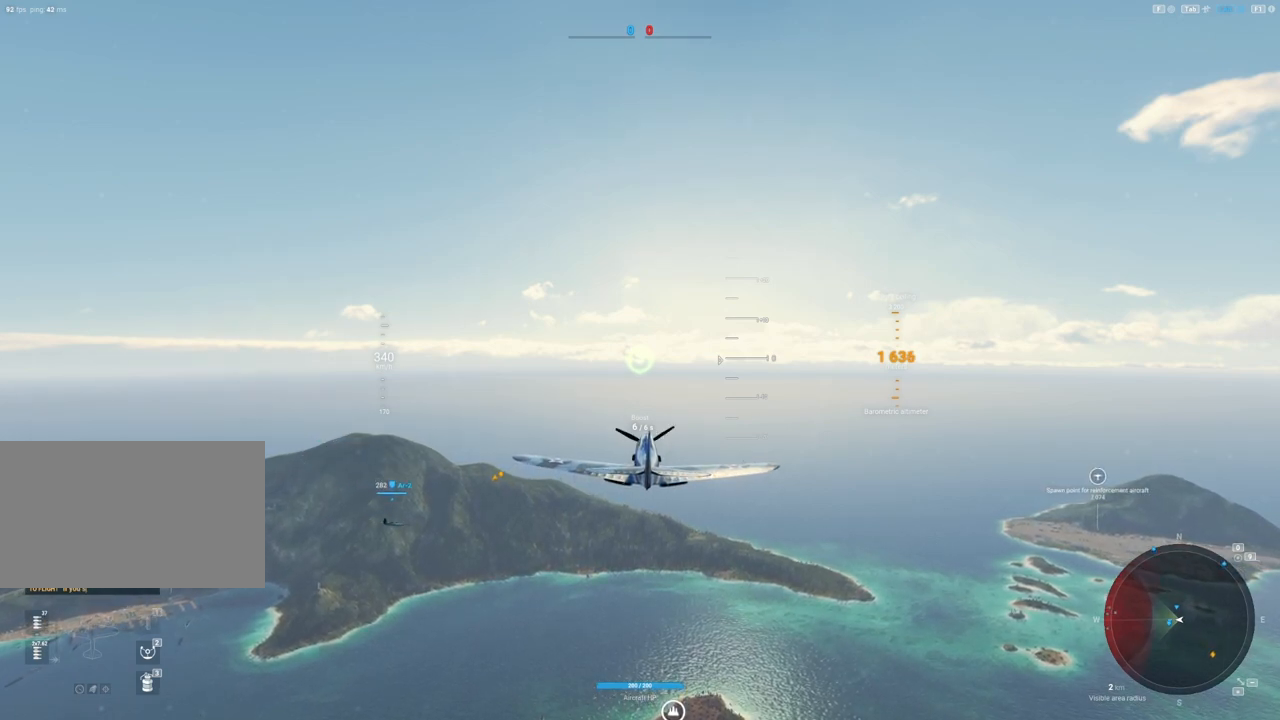
{"keys": [], "mouse": [], "mouse_move": "still", "events": [[17, "e", "down"], [67, "s", "up"], [100, "e", "up"], [183, "e", "down"], [283, "space", "down"], [333, "e", "up"], [433, "space", "up"]]}
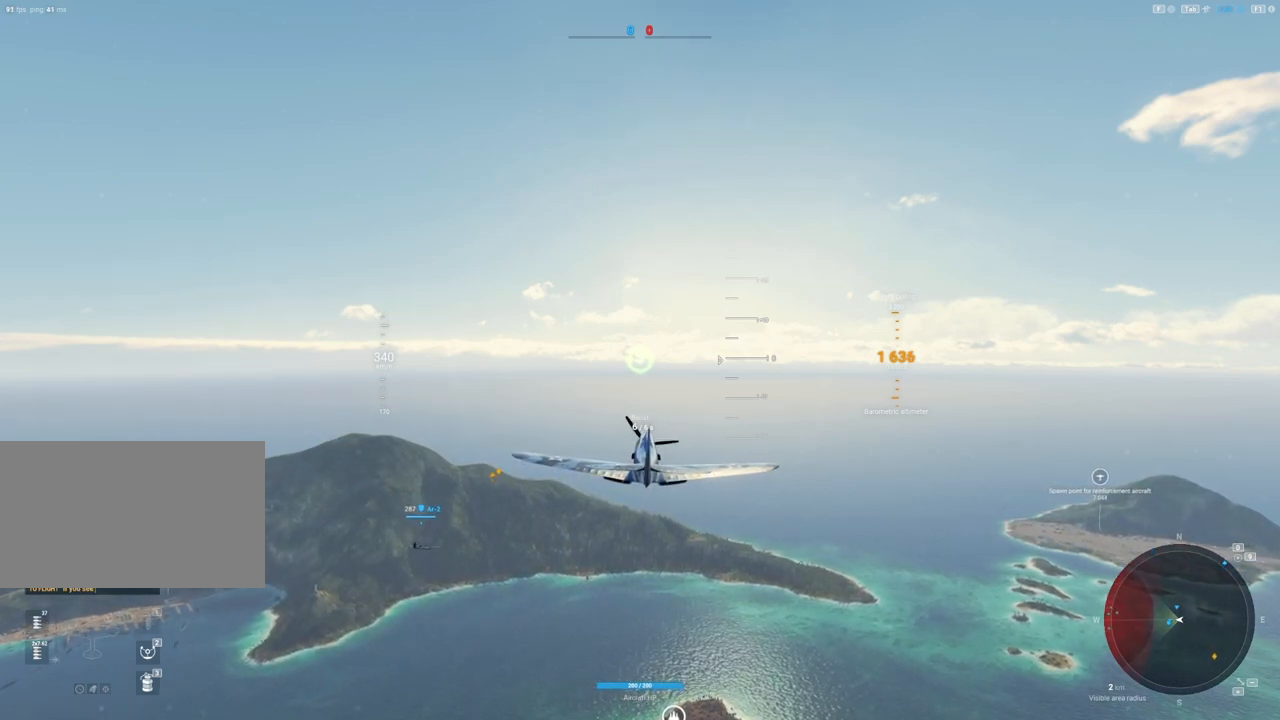
{"keys": [], "mouse": [], "mouse_move": "still", "events": []}
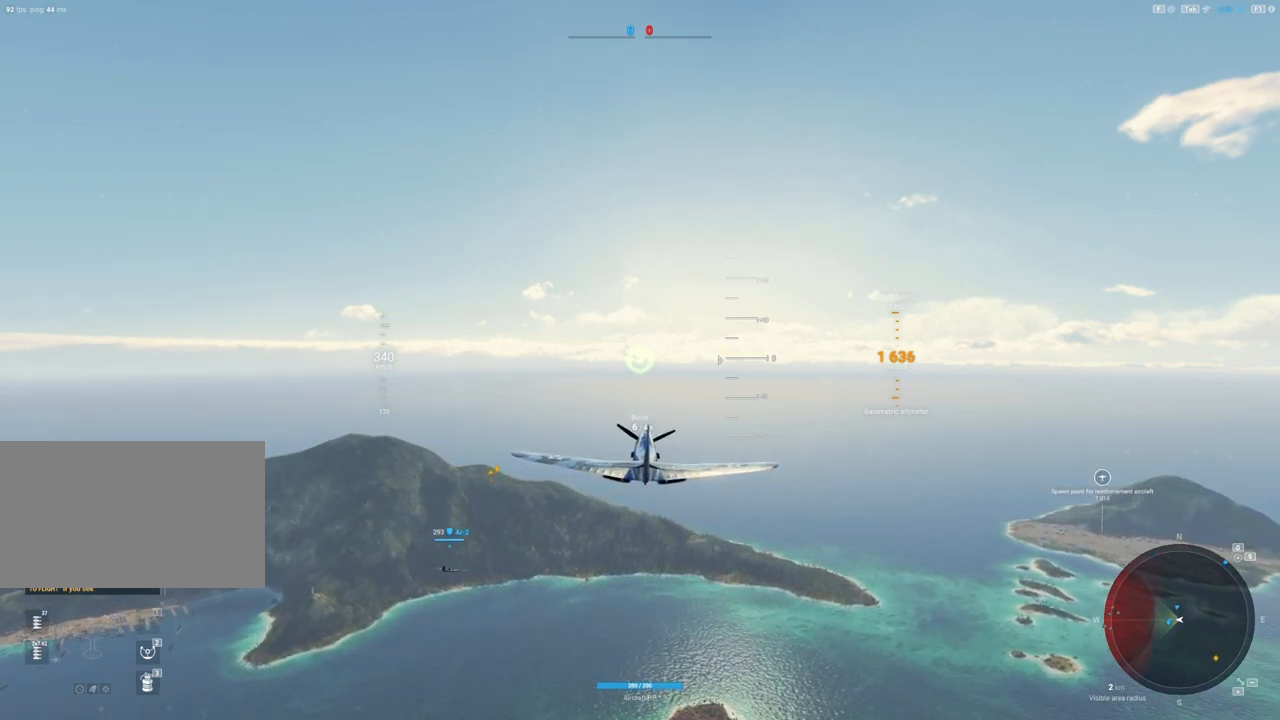
{"keys": [], "mouse": [], "mouse_move": "still", "events": []}
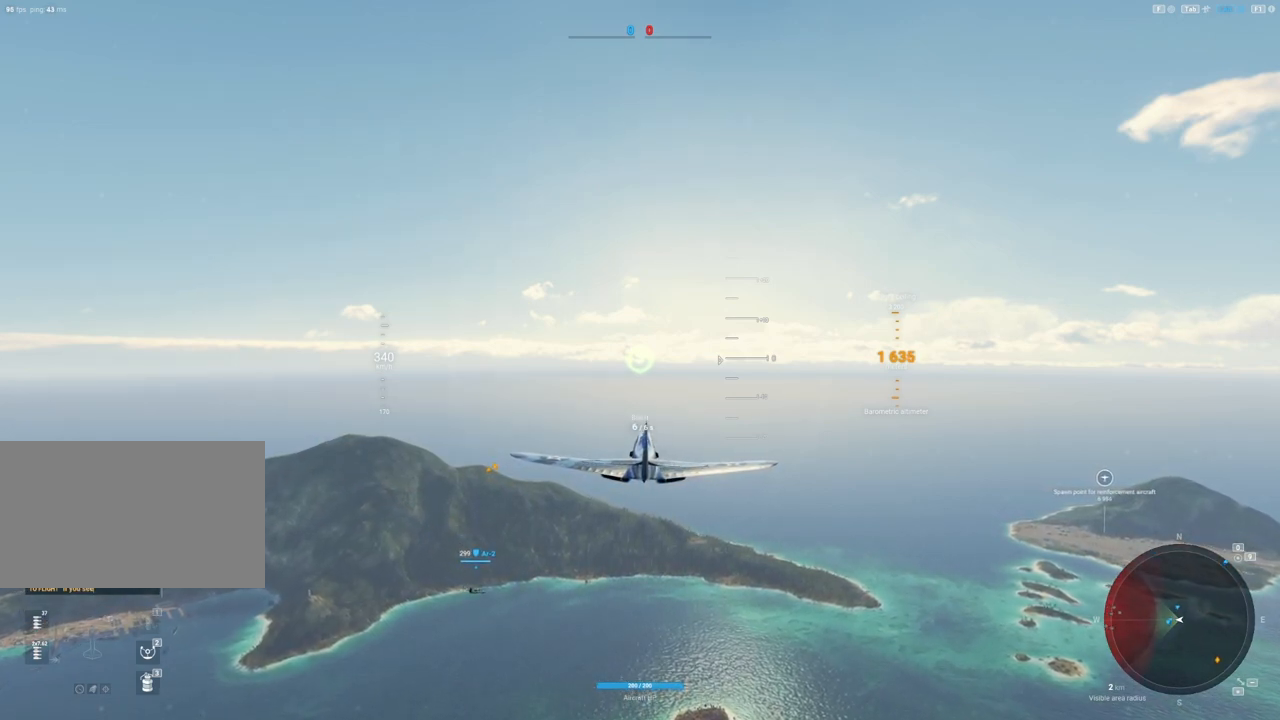
{"keys": [], "mouse": [], "mouse_move": "still", "events": []}
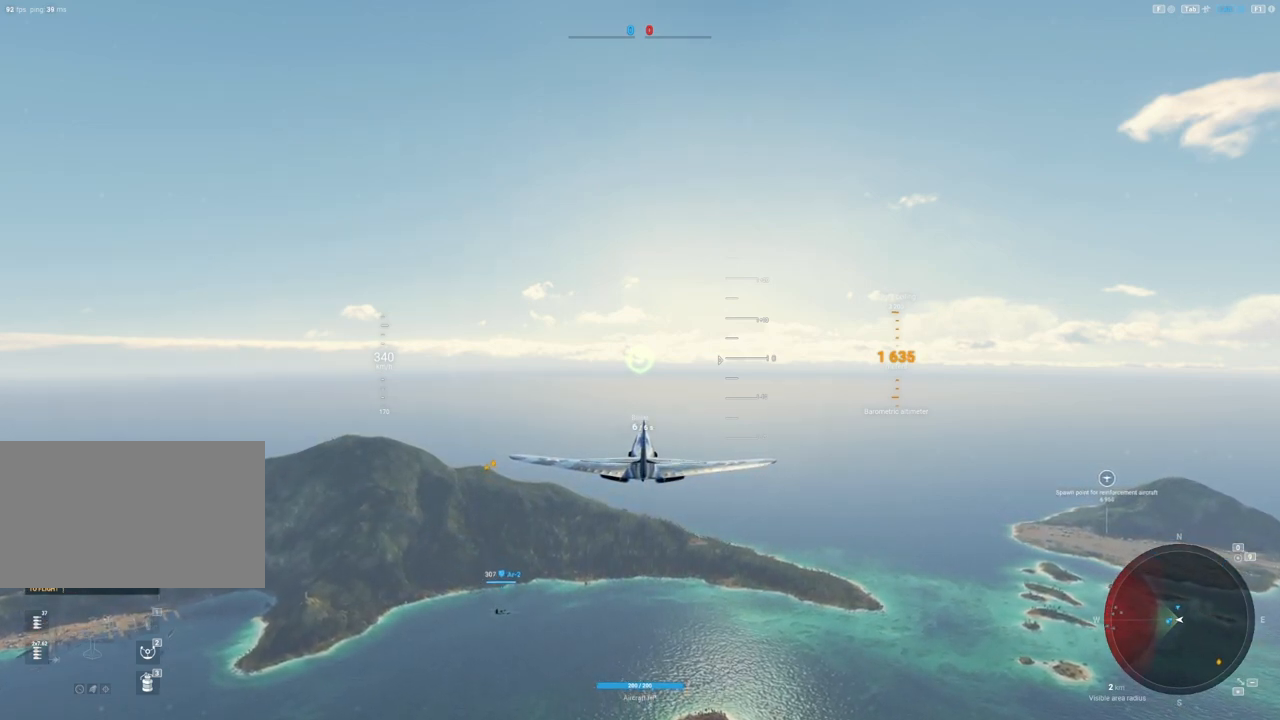
{"keys": [], "mouse": [], "mouse_move": "still", "events": []}
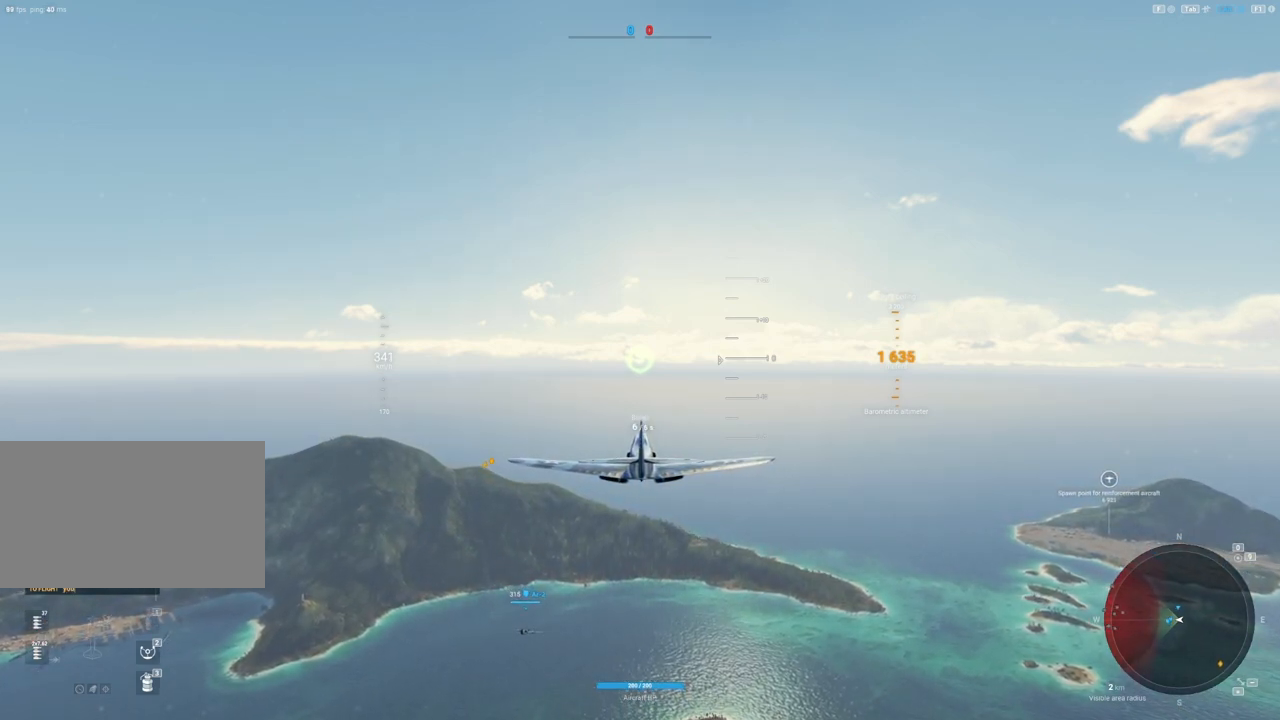
{"keys": [], "mouse": [], "mouse_move": "still", "events": [[83, "space", "down"], [233, "c", "down"], [233, "space", "up"], [283, "c", "up"]]}
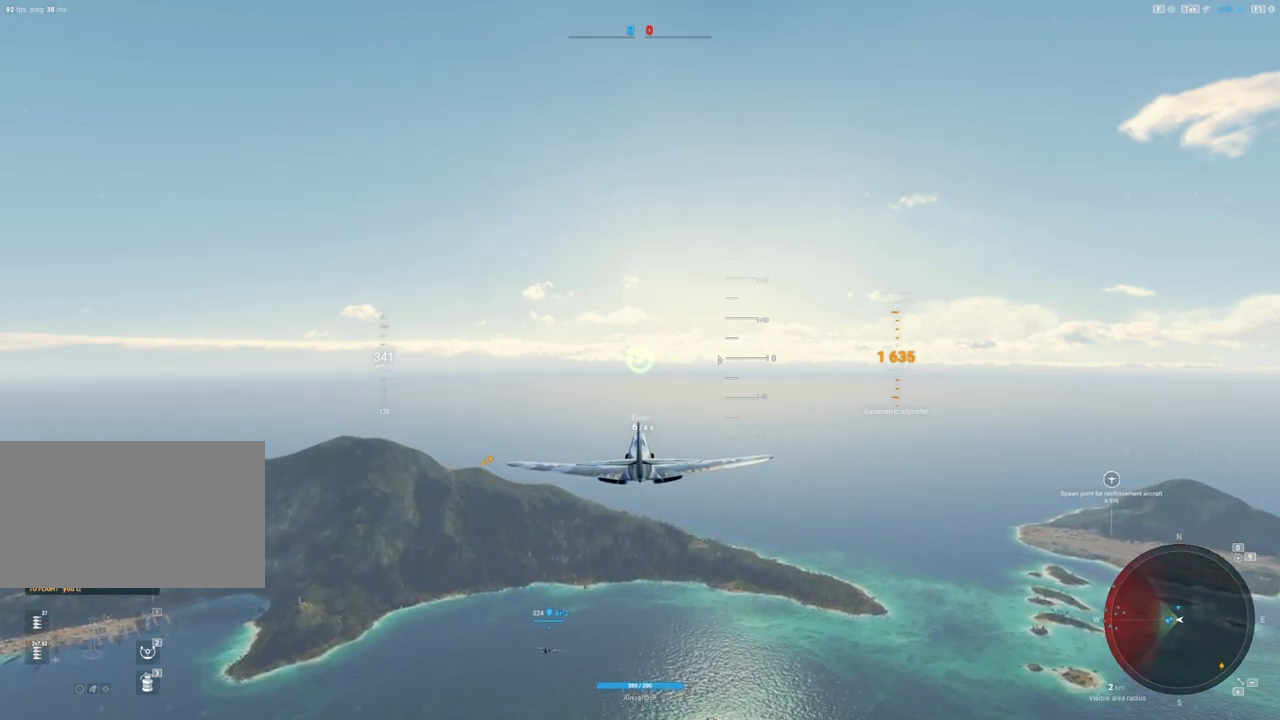
{"keys": [], "mouse": [], "mouse_move": "still", "events": [[200, "s", "down"], [283, "s", "up"]]}
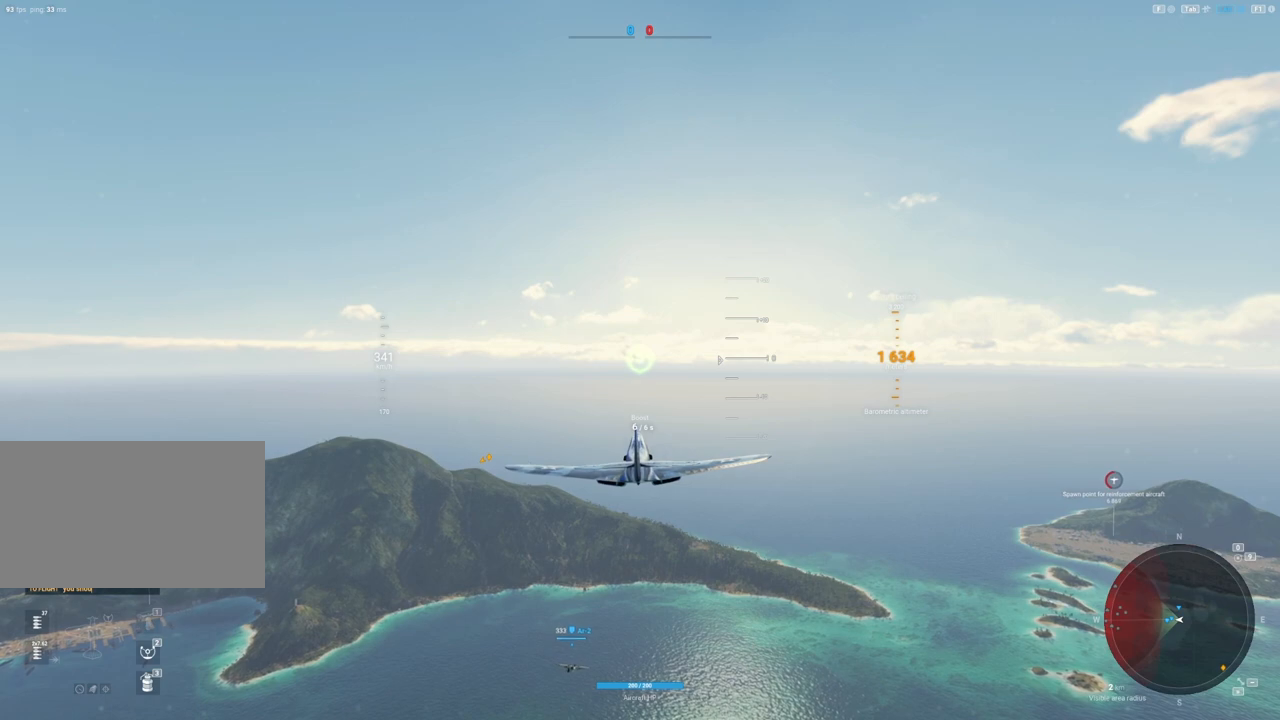
{"keys": ["a", "space"], "mouse": [], "mouse_move": "still", "events": [[117, "d", "down"], [167, "d", "up"], [167, "space", "down"], [250, "space", "up"], [400, "e", "down"], [450, "space", "down"], [500, "a", "down"], [500, "e", "up"]]}
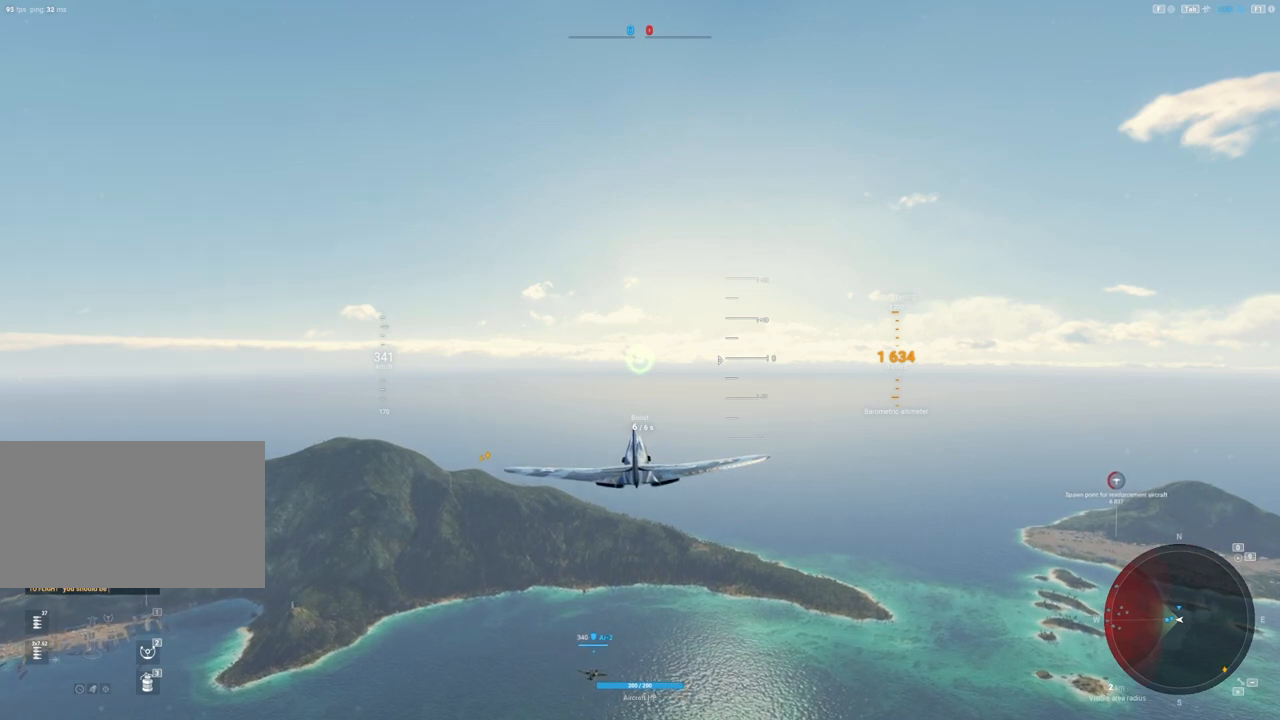
{"keys": ["space"], "mouse": [], "mouse_move": "still", "events": [[33, "space", "up"], [133, "a", "up"], [317, "e", "down"], [417, "space", "down"], [467, "e", "up"]]}
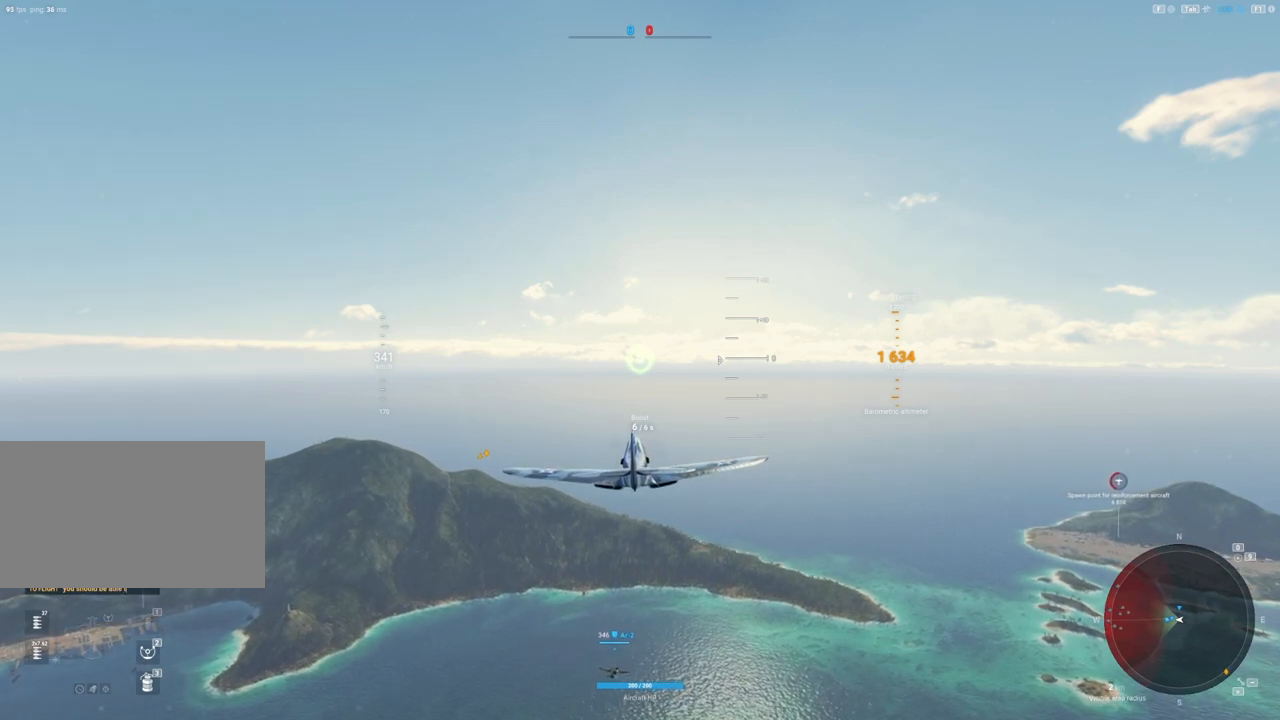
{"keys": [], "mouse": [], "mouse_move": "still", "events": [[17, "space", "up"], [17, "t", "down"], [50, "t", "up"], [100, "space", "down"], [250, "space", "up"]]}
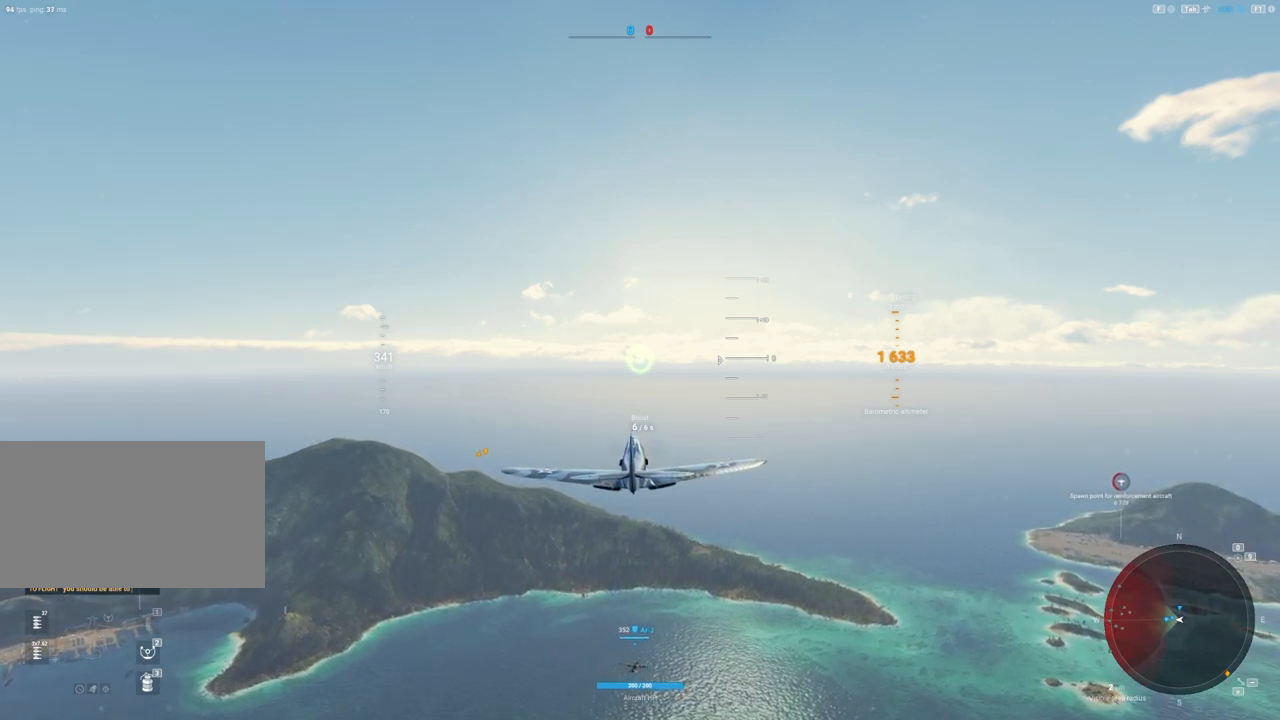
{"keys": [], "mouse": [], "mouse_move": "still", "events": [[167, "t", "down"], [267, "t", "up"]]}
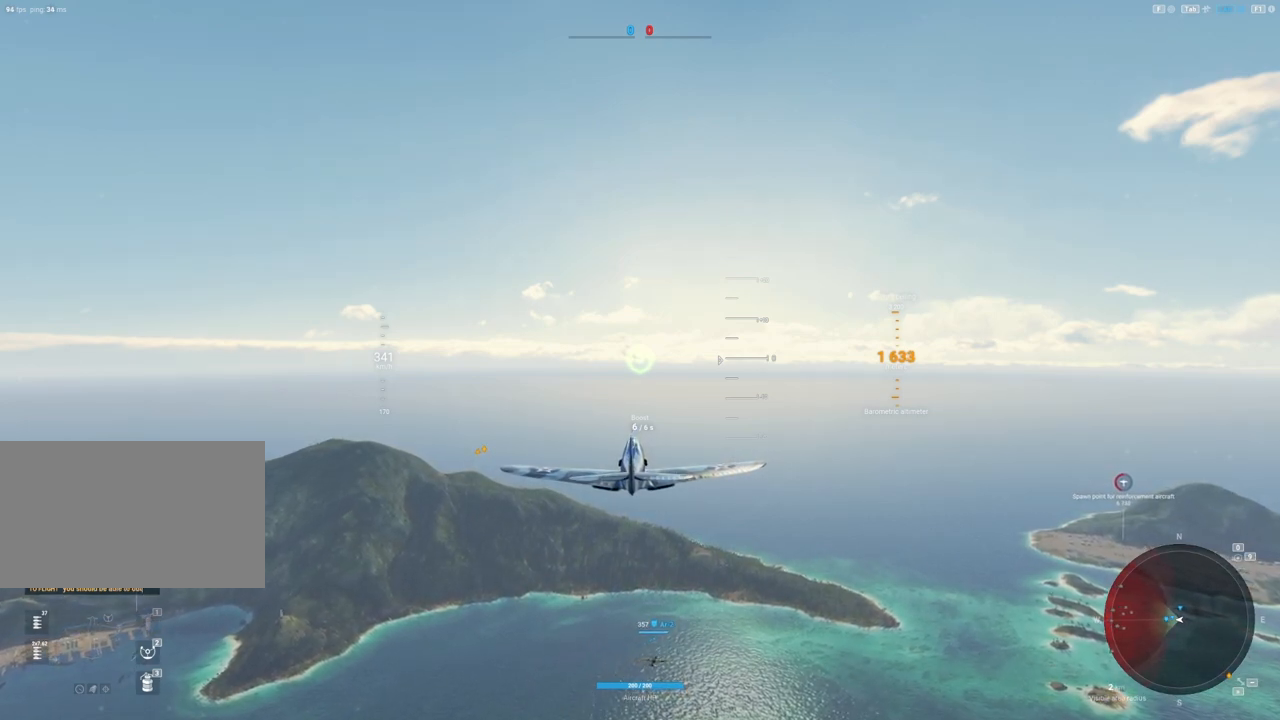
{"keys": [], "mouse": [], "mouse_move": "still", "events": [[83, "space", "down"], [183, "t", "down"], [233, "space", "up"], [283, "t", "up"], [367, "r", "down"], [467, "r", "up"]]}
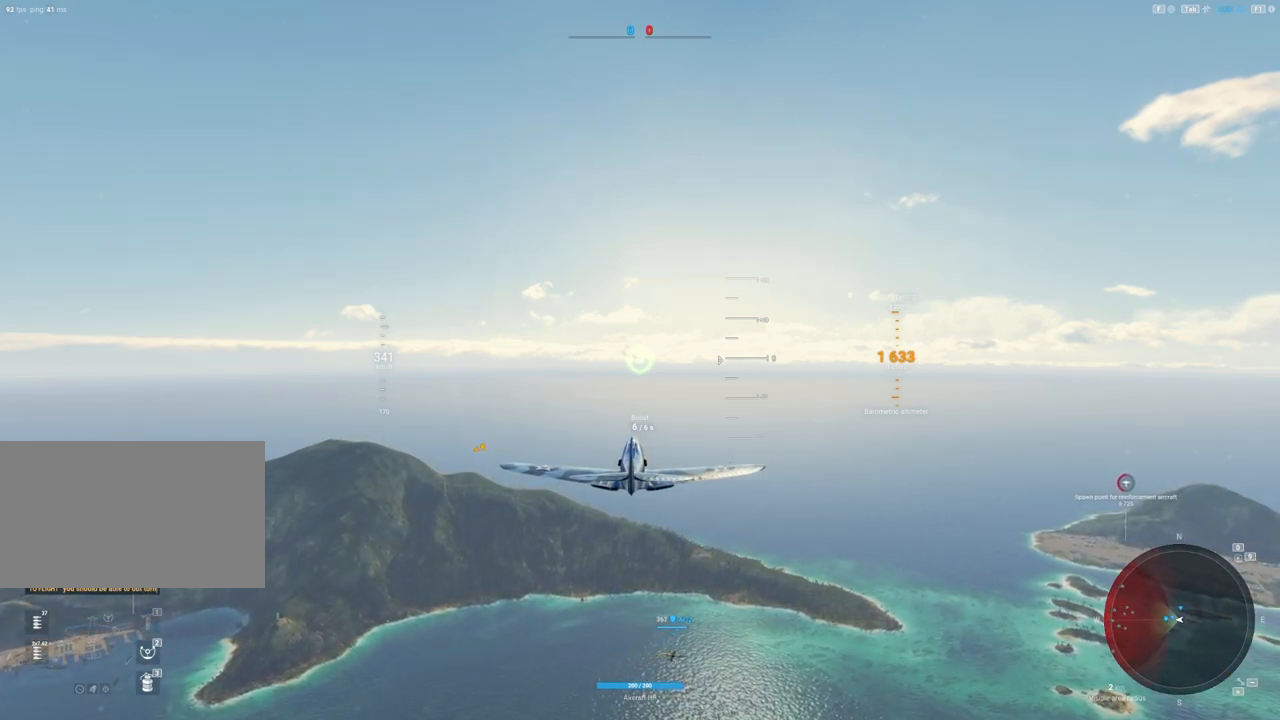
{"keys": [], "mouse": [], "mouse_move": "still", "events": [[50, "space", "down"], [150, "space", "up"], [383, "t", "down"], [483, "t", "up"]]}
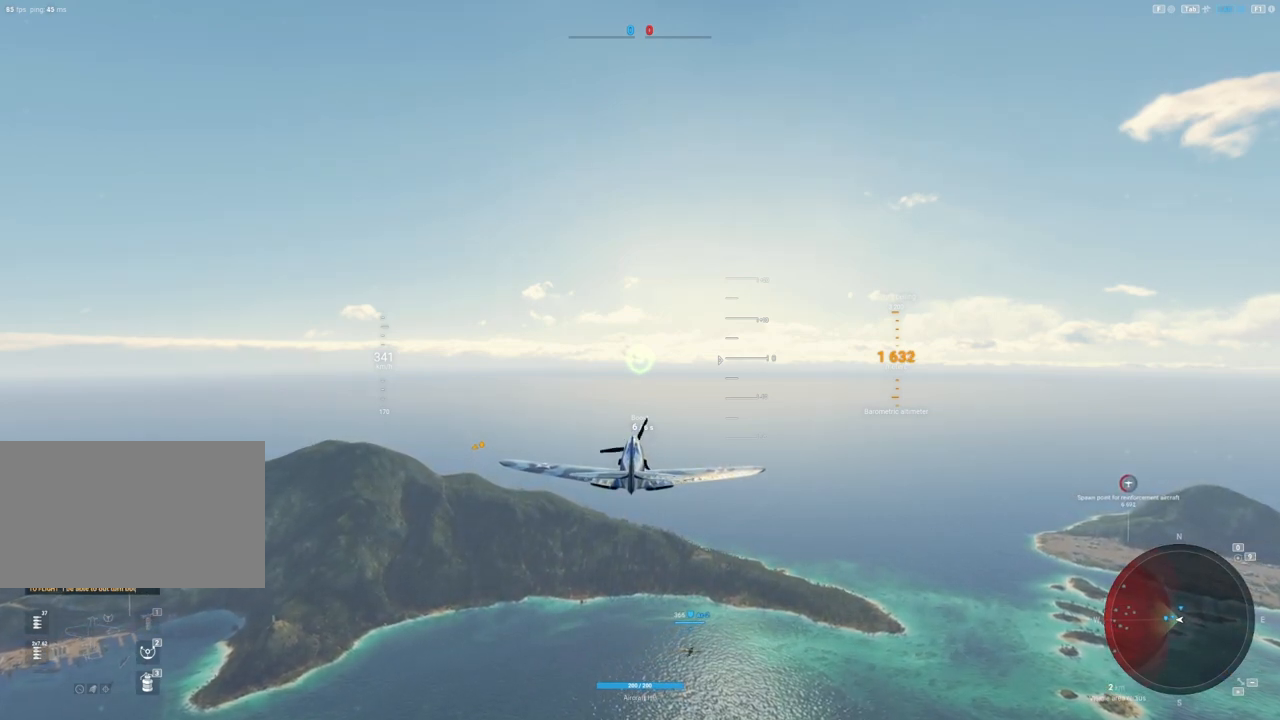
{"keys": ["space"], "mouse": [], "mouse_move": "still", "events": [[67, "space", "down"], [167, "space", "up"], [167, "t", "down"], [267, "t", "up"], [300, "e", "down"], [450, "e", "up"], [450, "space", "down"]]}
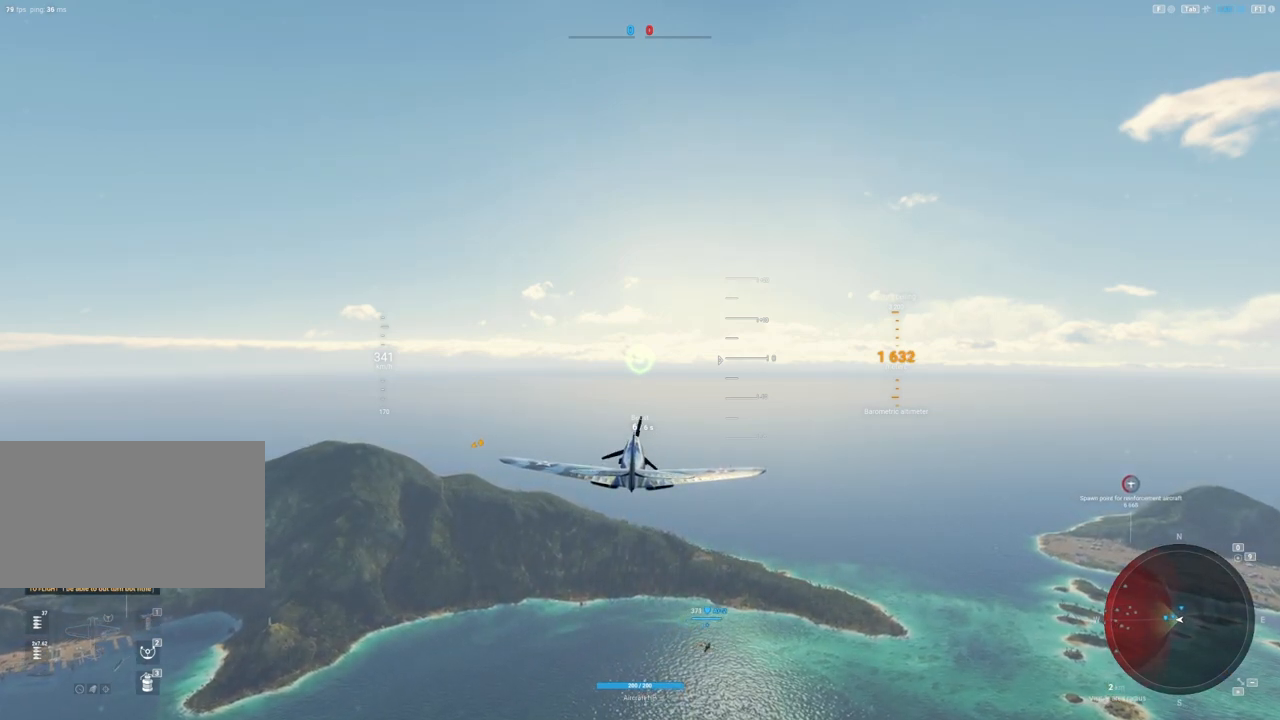
{"keys": [], "mouse": [], "mouse_move": "still", "events": [[33, "space", "up"]]}
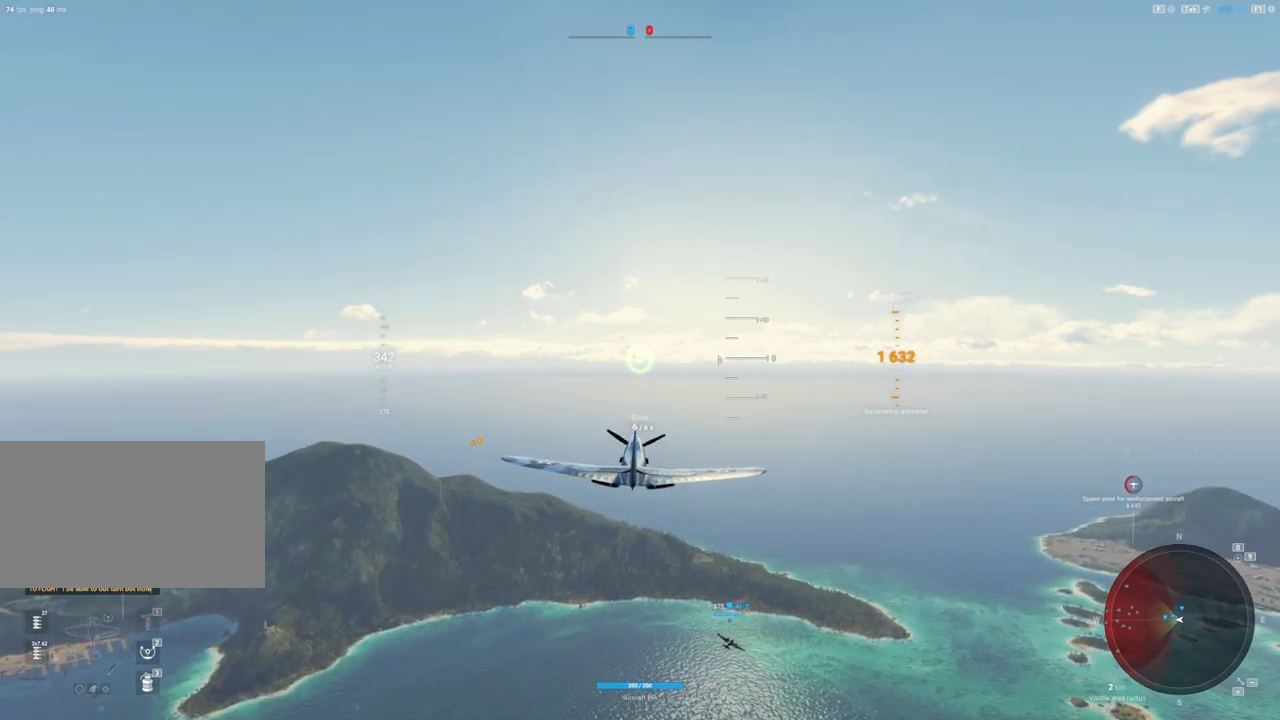
{"keys": [], "mouse": [], "mouse_move": "still", "events": []}
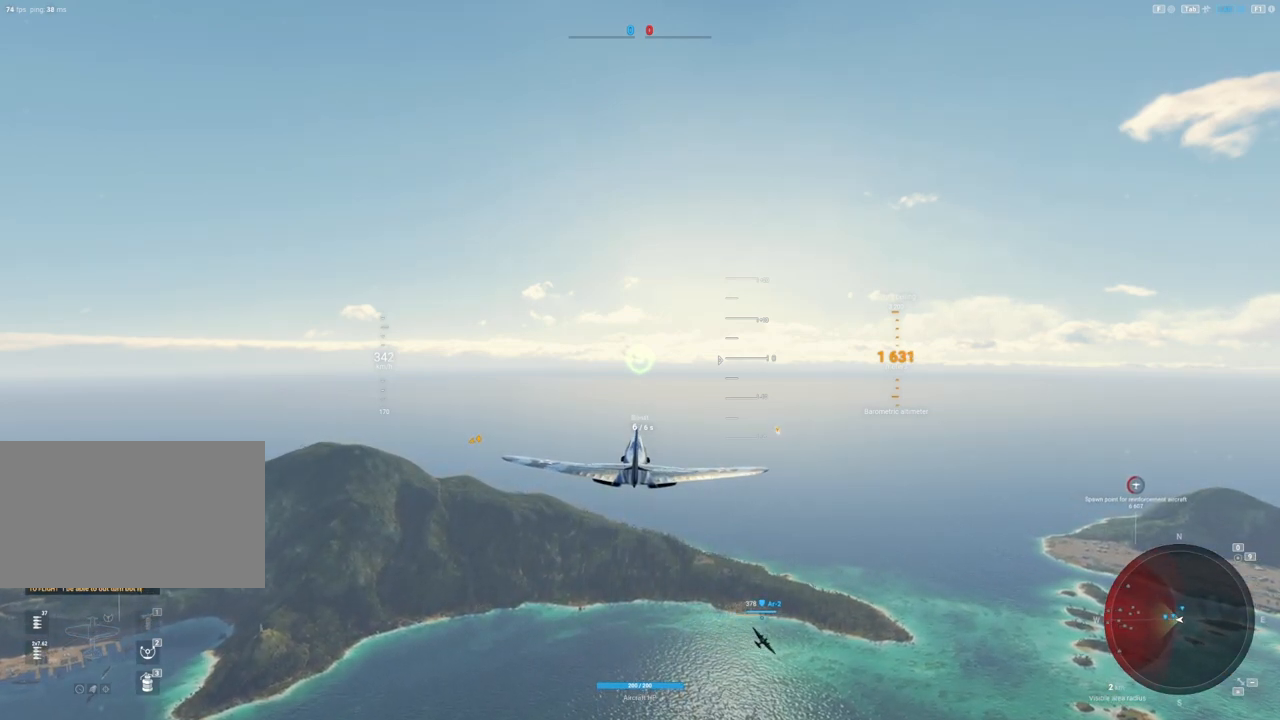
{"keys": [], "mouse": [], "mouse_move": "still", "events": []}
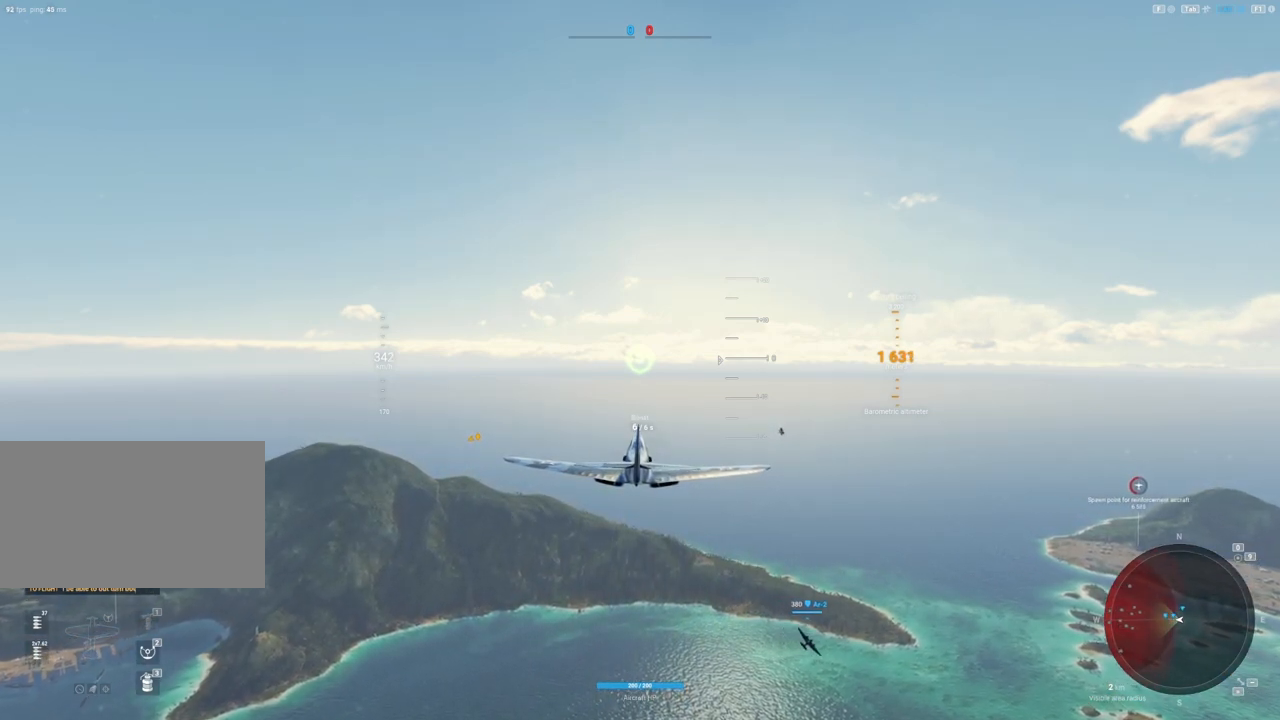
{"keys": [], "mouse": [], "mouse_move": "still", "events": [[183, "space", "down"], [317, "space", "up"]]}
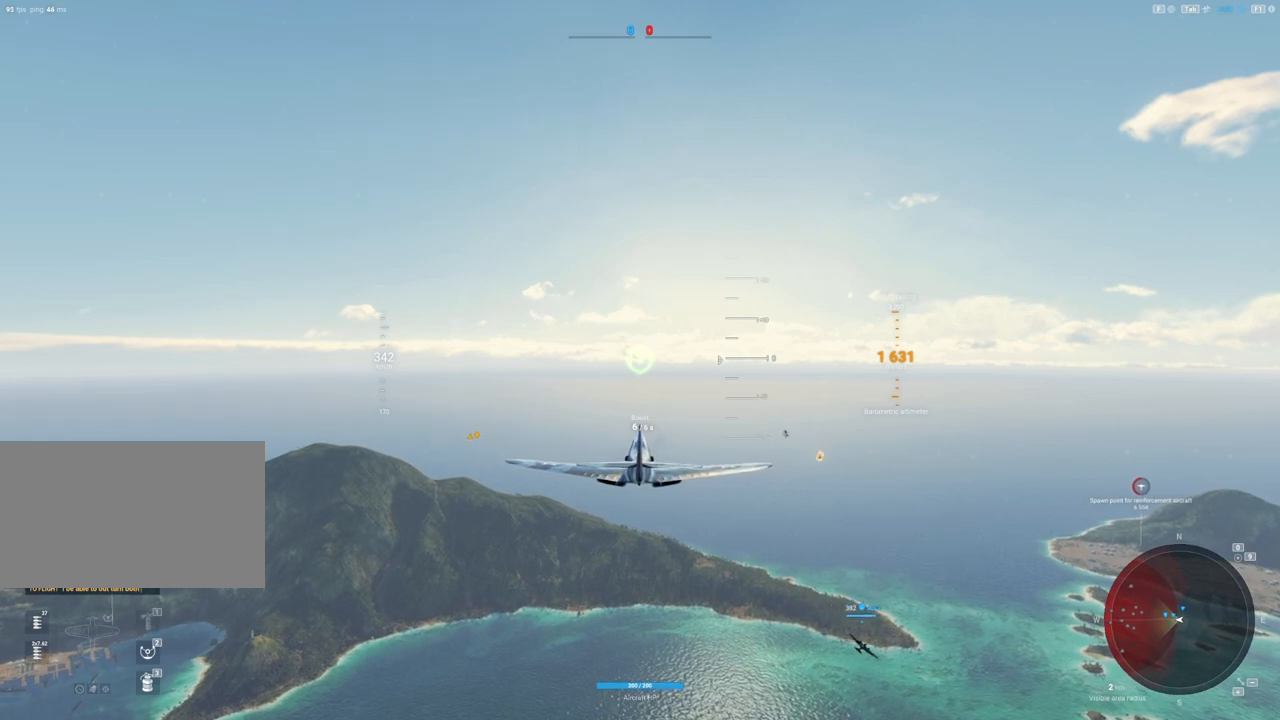
{"keys": [], "mouse": [], "mouse_move": "still", "events": [[100, "t", "down"], [233, "e", "down"], [233, "t", "up"], [333, "space", "down"], [433, "e", "up"], [433, "space", "up"]]}
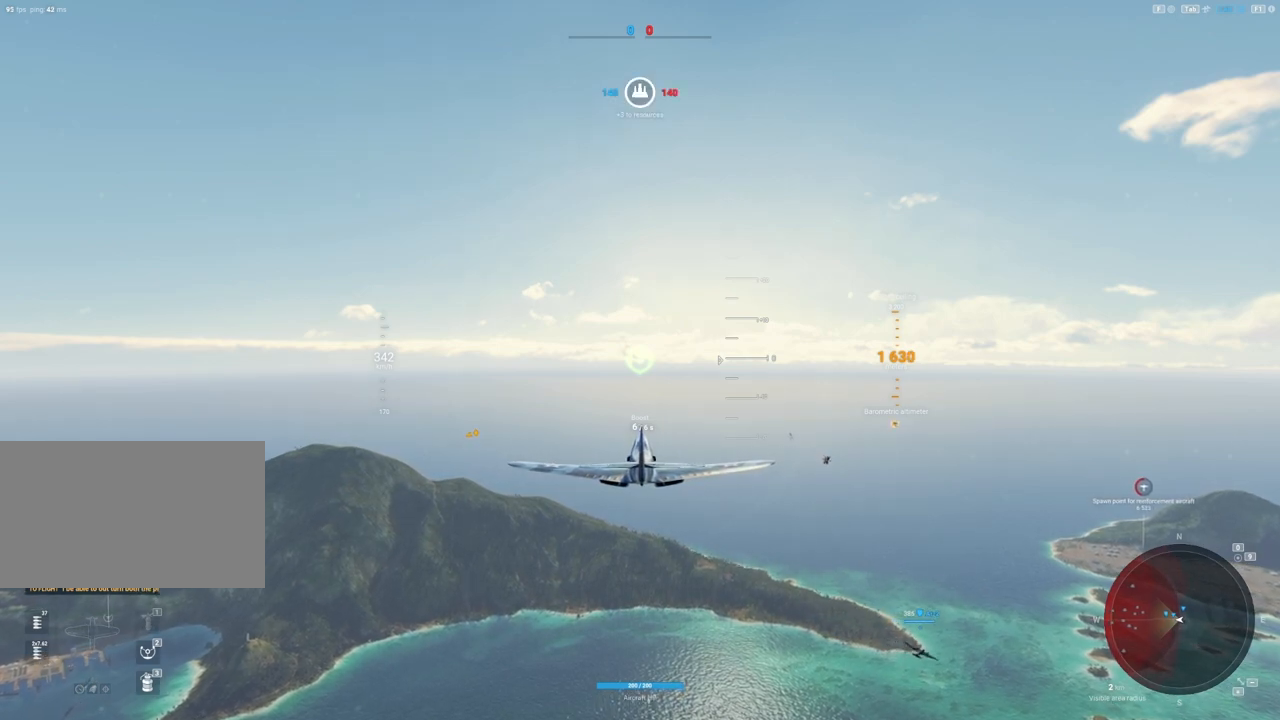
{"keys": ["space"], "mouse": [], "mouse_move": "still", "events": [[67, "a", "down"], [167, "a", "up"], [267, "e", "down"], [400, "r", "down"], [400, "space", "down"], [450, "e", "up"], [483, "r", "up"]]}
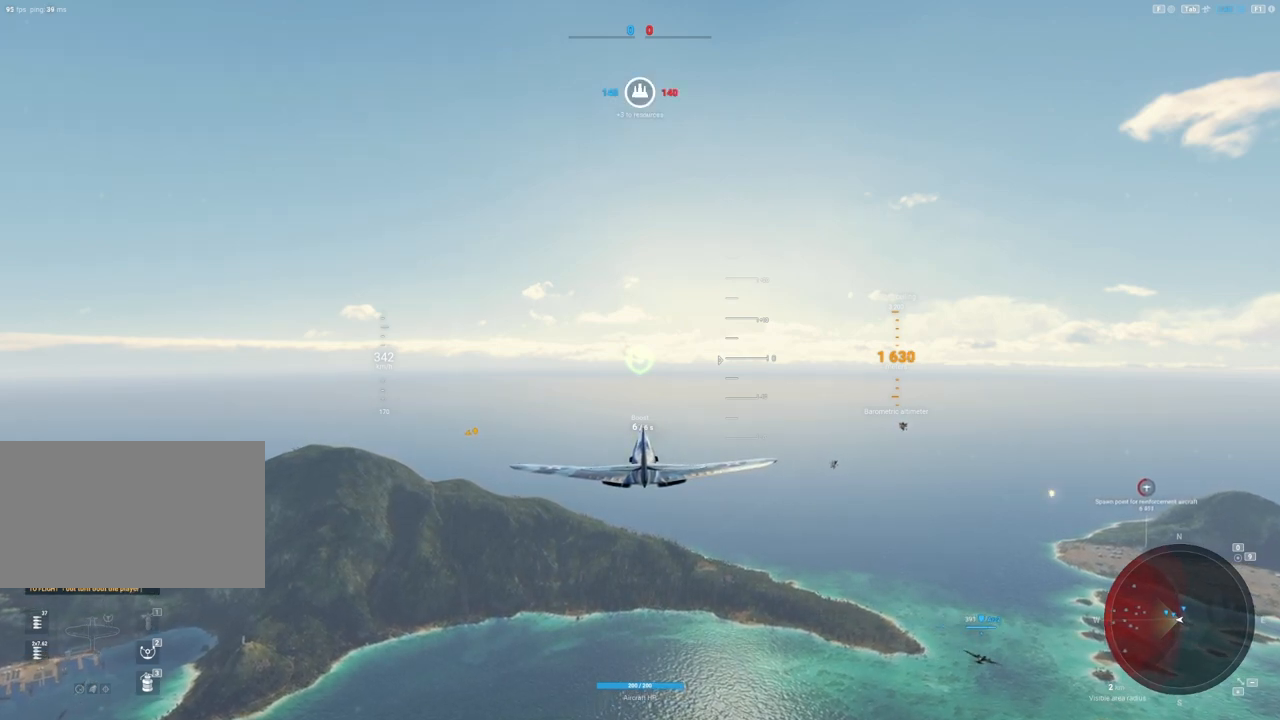
{"keys": ["a"], "mouse": [], "mouse_move": "still", "events": [[50, "space", "up"], [417, "a", "down"]]}
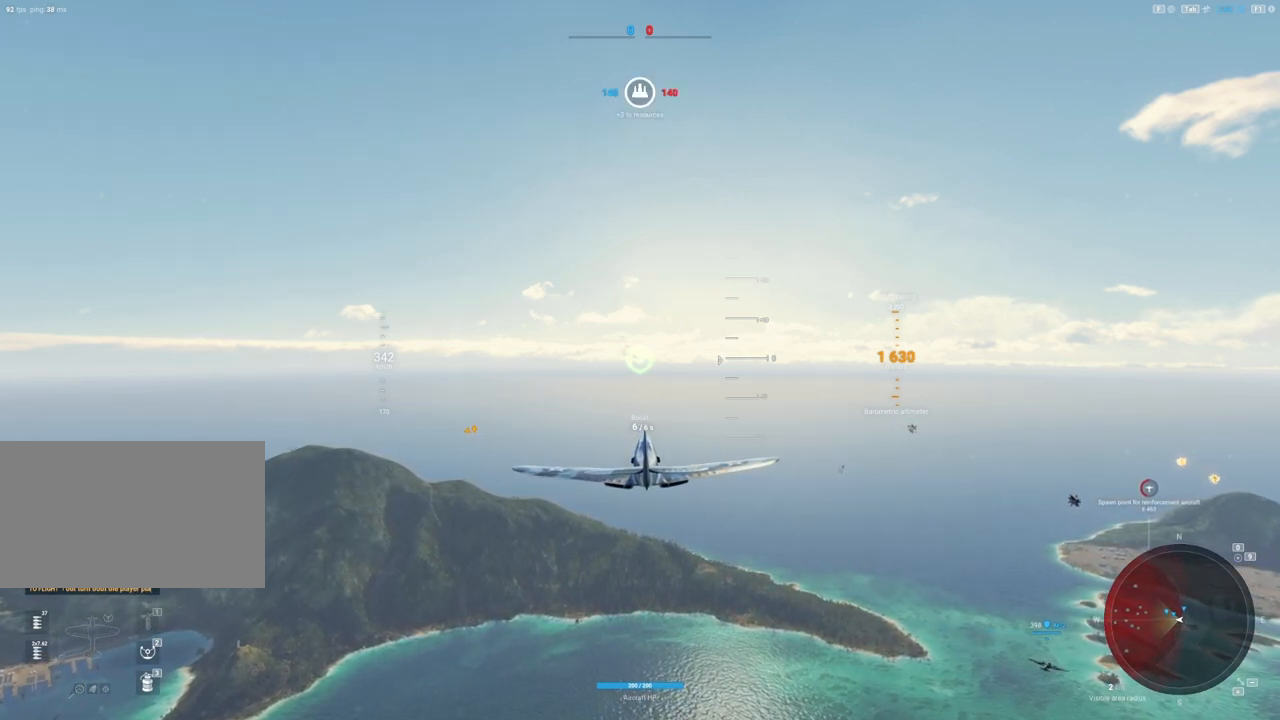
{"keys": ["space", "t"], "mouse": [], "mouse_move": "still", "events": [[17, "a", "up"], [100, "e", "down"], [200, "e", "up"], [200, "s", "down"], [250, "s", "up"], [250, "space", "down"], [333, "space", "up"], [433, "space", "down"], [467, "t", "down"]]}
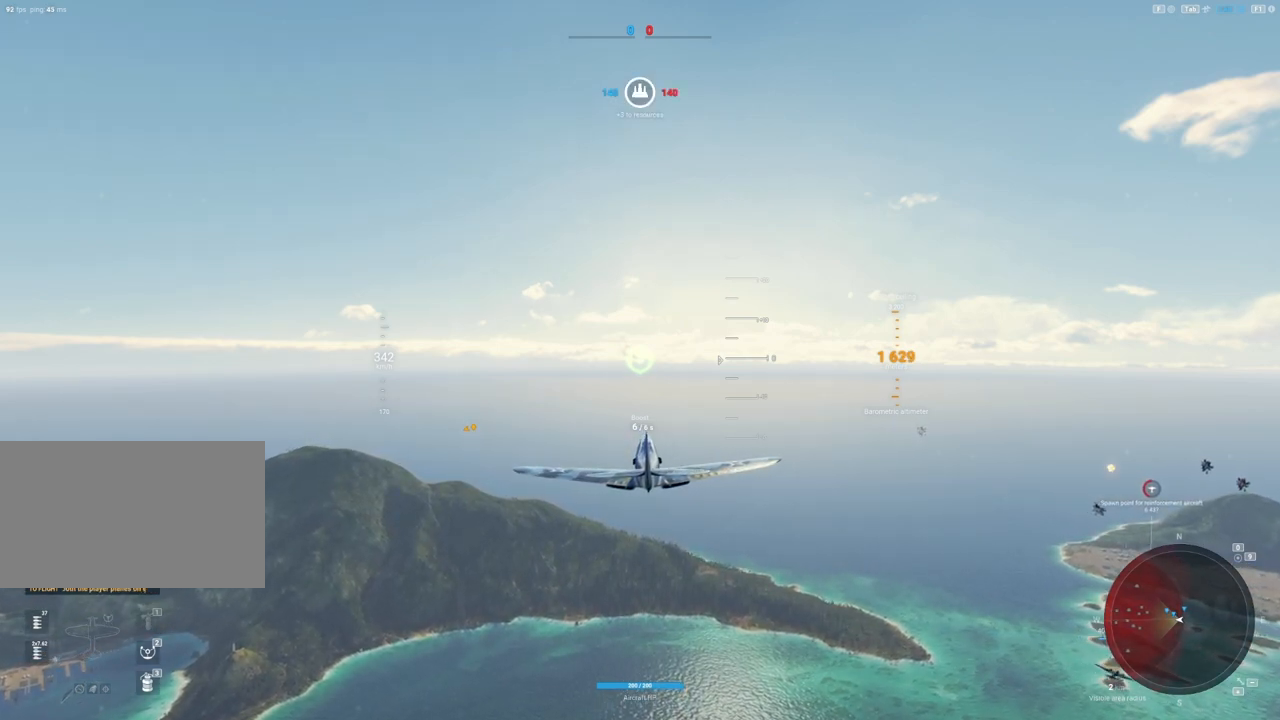
{"keys": ["space", "t"], "mouse": [], "mouse_move": "still", "events": [[17, "space", "up"], [17, "t", "up"], [117, "e", "down"], [217, "e", "up"], [267, "r", "down"], [350, "r", "up"], [350, "space", "down"], [483, "t", "down"]]}
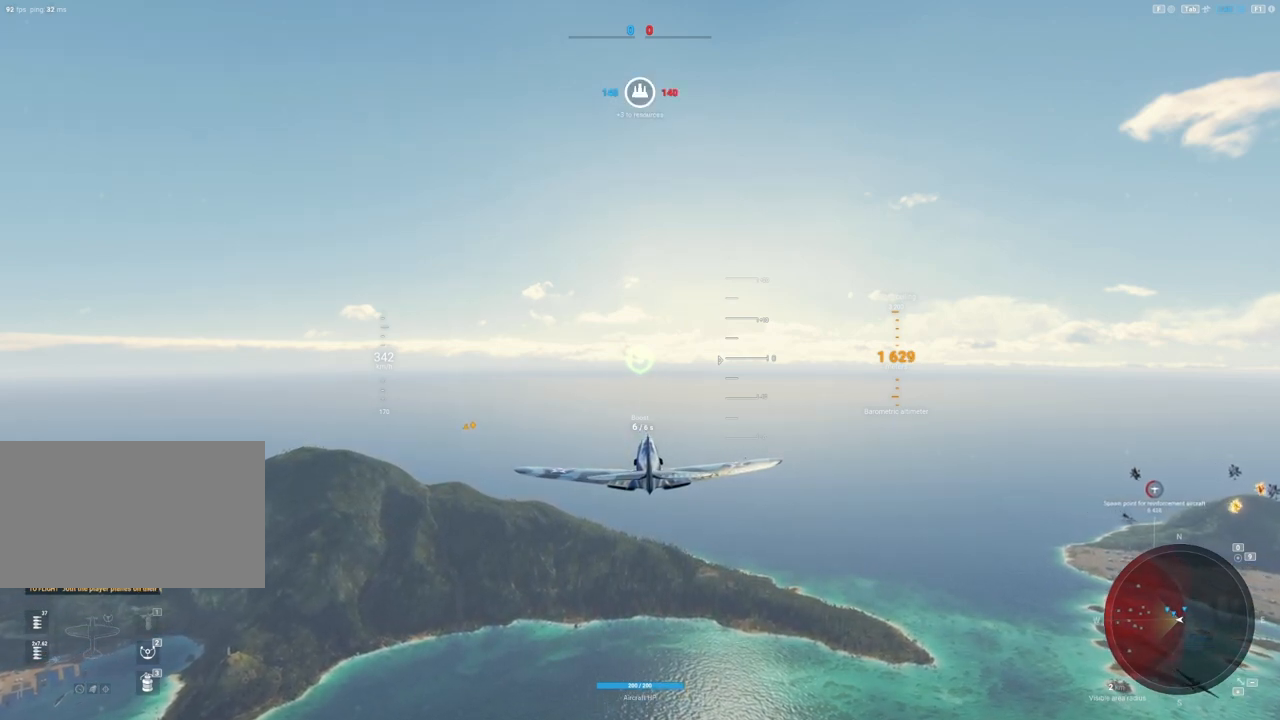
{"keys": [], "mouse": [], "mouse_move": "still", "events": [[33, "space", "up"], [133, "e", "down"], [133, "t", "up"], [183, "a", "down"], [217, "e", "up"], [317, "a", "up"], [450, "space", "down"], [500, "space", "up"]]}
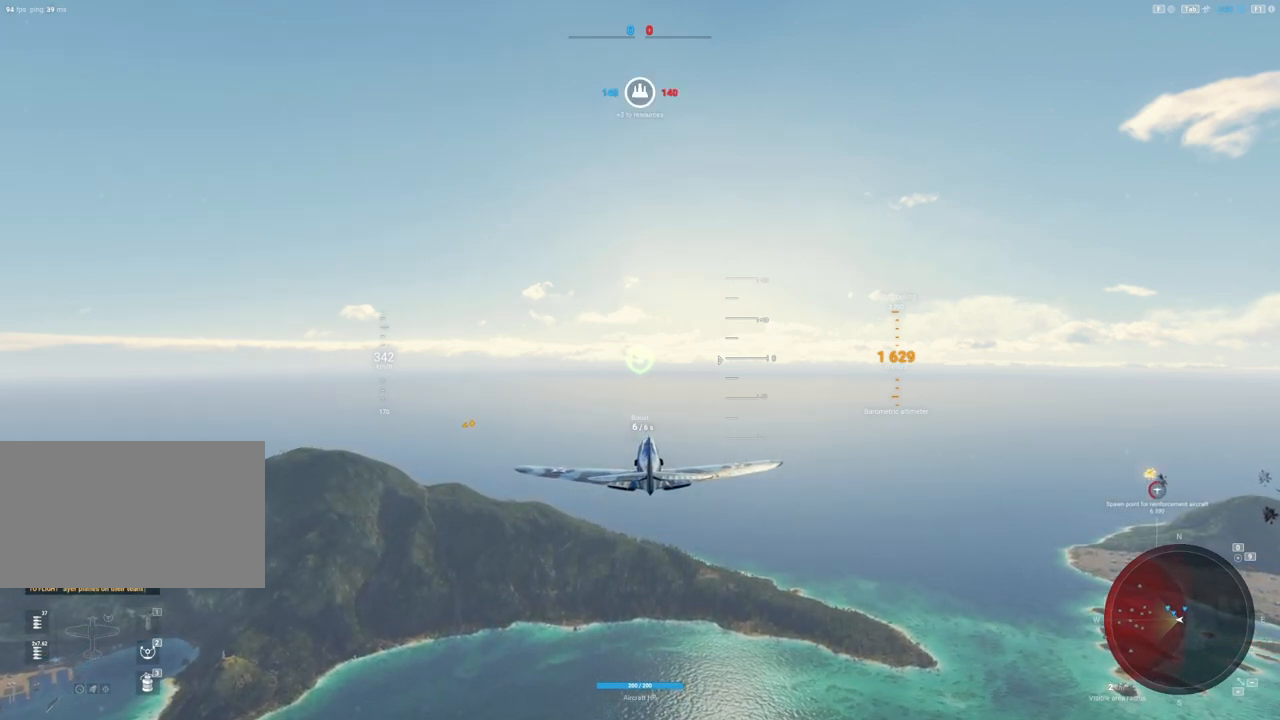
{"keys": ["space"], "mouse": [], "mouse_move": "still", "events": [[150, "f", "down"], [183, "space", "down"], [233, "f", "up"], [283, "space", "up"], [467, "space", "down"]]}
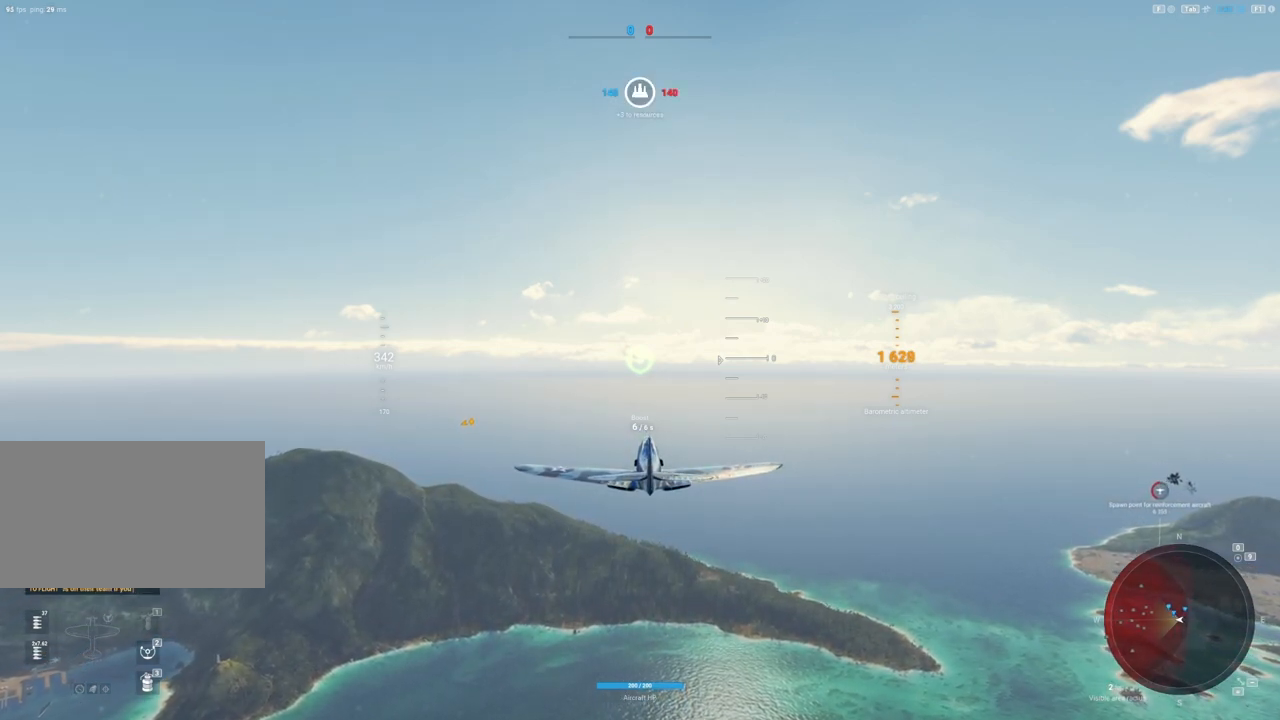
{"keys": ["space", "t"], "mouse": [], "mouse_move": "still", "events": [[67, "space", "up"], [117, "s", "down"], [217, "s", "up"], [250, "e", "down"], [300, "e", "up"], [400, "e", "down"], [400, "space", "down"], [483, "e", "up"], [483, "t", "down"]]}
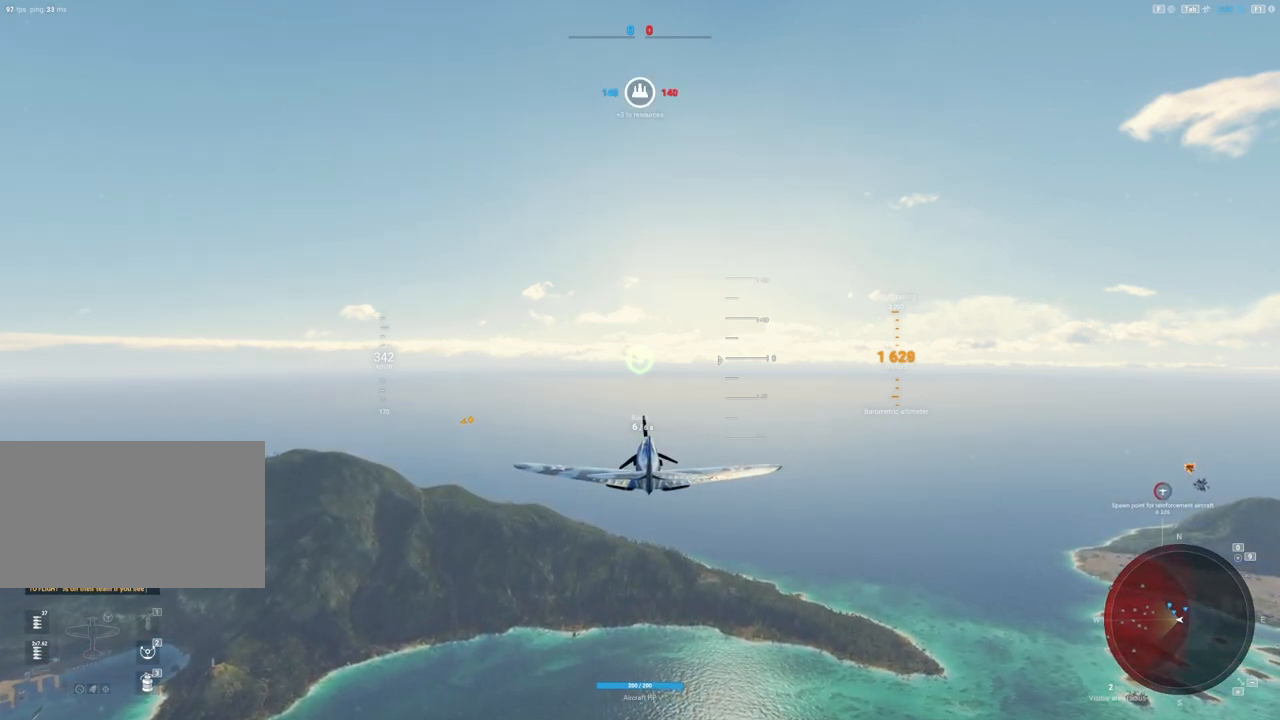
{"keys": [], "mouse": [], "mouse_move": "still", "events": [[83, "space", "up"], [133, "e", "down"], [133, "t", "up"], [217, "e", "up"]]}
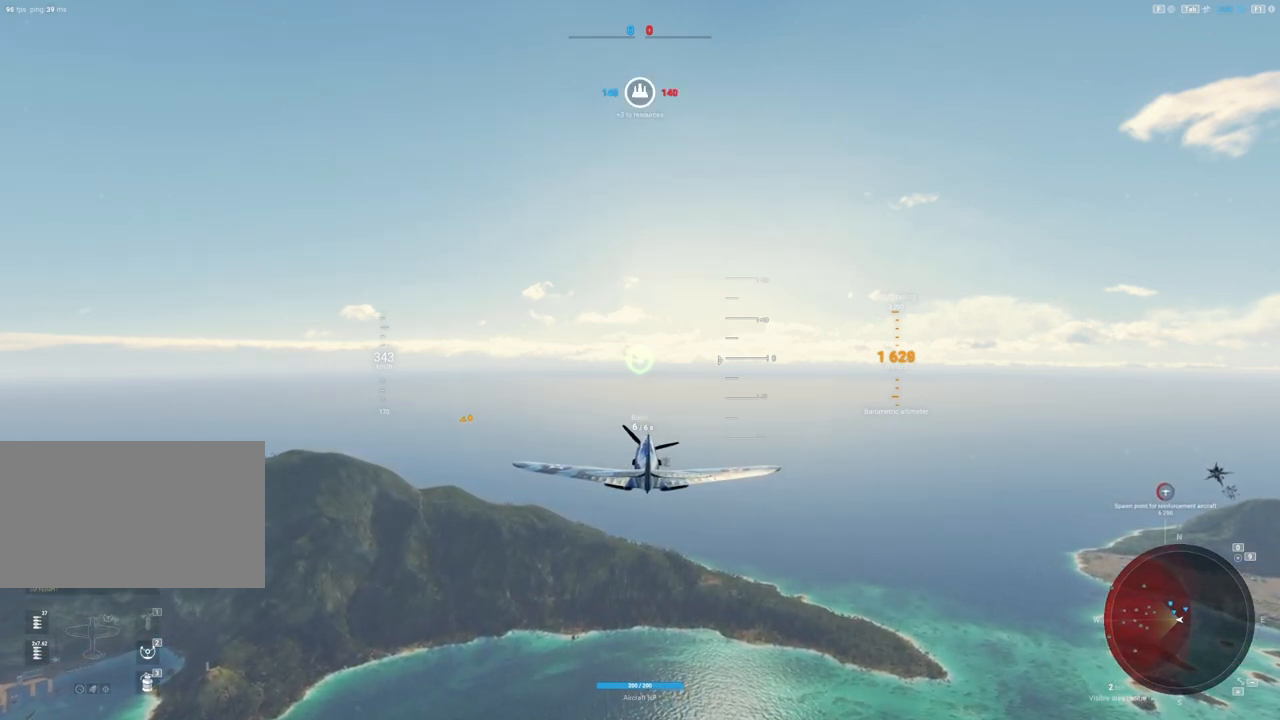
{"keys": [], "mouse": [], "mouse_move": "still", "events": []}
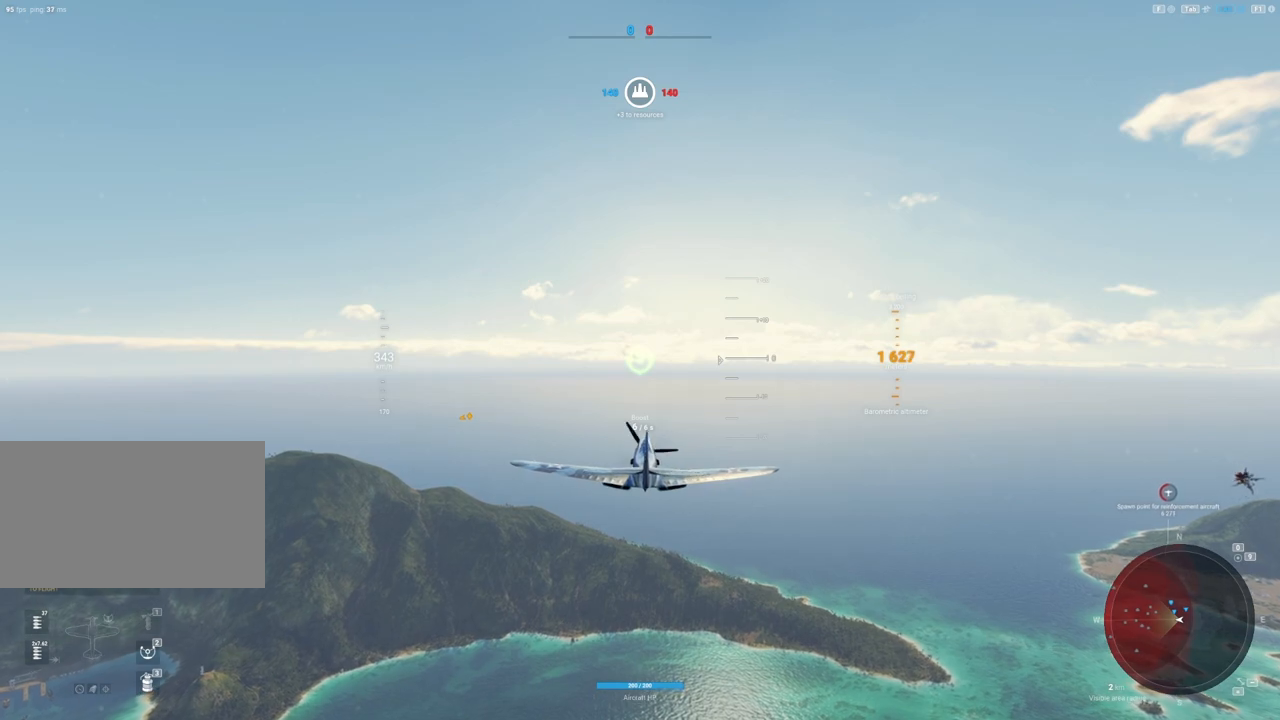
{"keys": [], "mouse": [], "mouse_move": "right", "events": []}